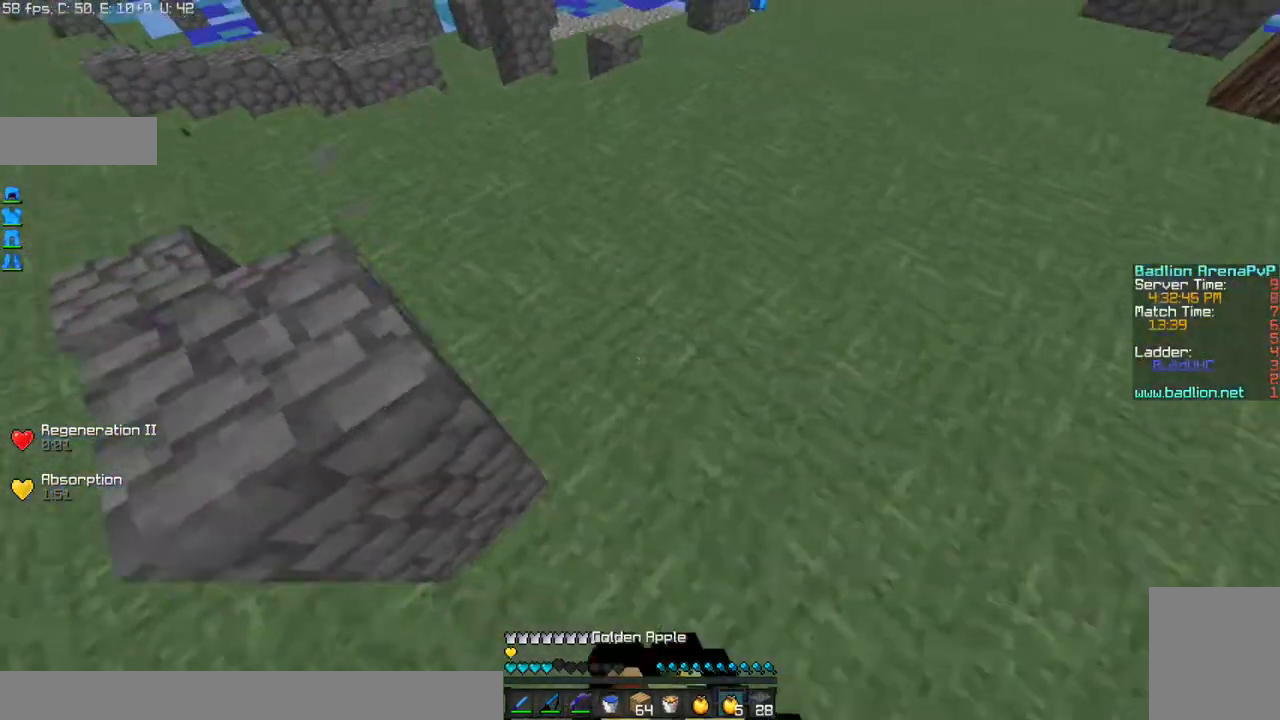
Gameplay with keyboard and mouse; each line is a JSON object with the keys and mouse buttons held at the frame after it. "events" lists presses ("down") and releases ("up") of "a", "d", "s", "w", "mouse_left" and "mouse_right" between this image and that frame as [ms after this image, input, new state], when the widget could be followed in between. "mouse_left", "mouse_right" = the "left", "right" buttons of the "mouse" list. No other keys are recorded. Fast repeated clicks can show as one long hold. Mouse movement is not recorded.
{"keys": ["a", "s"], "mouse": ["left", "right"], "events": [[67, "a", "down"], [67, "mouse_left", "down"], [200, "d", "up"]]}
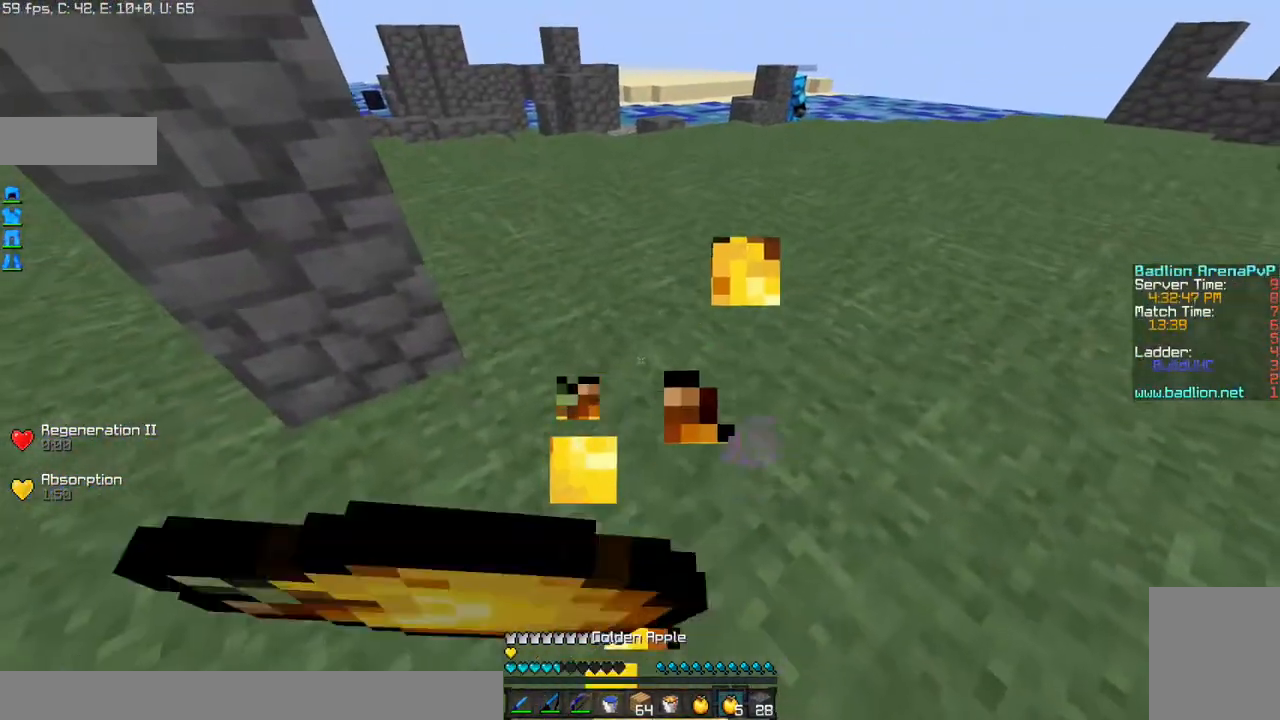
{"keys": ["a"], "mouse": ["left", "right"], "events": [[467, "s", "up"]]}
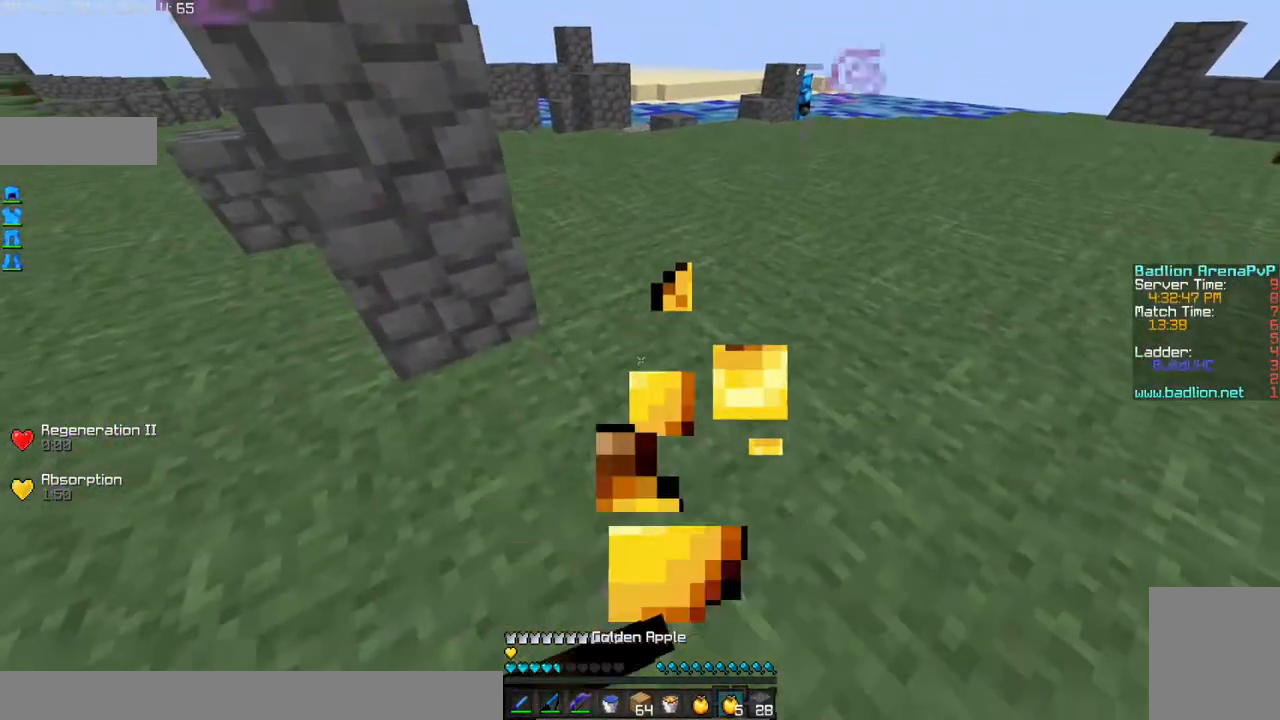
{"keys": ["w"], "mouse": ["left", "right"], "events": [[167, "w", "down"], [267, "a", "up"], [300, "a", "down"], [467, "a", "up"]]}
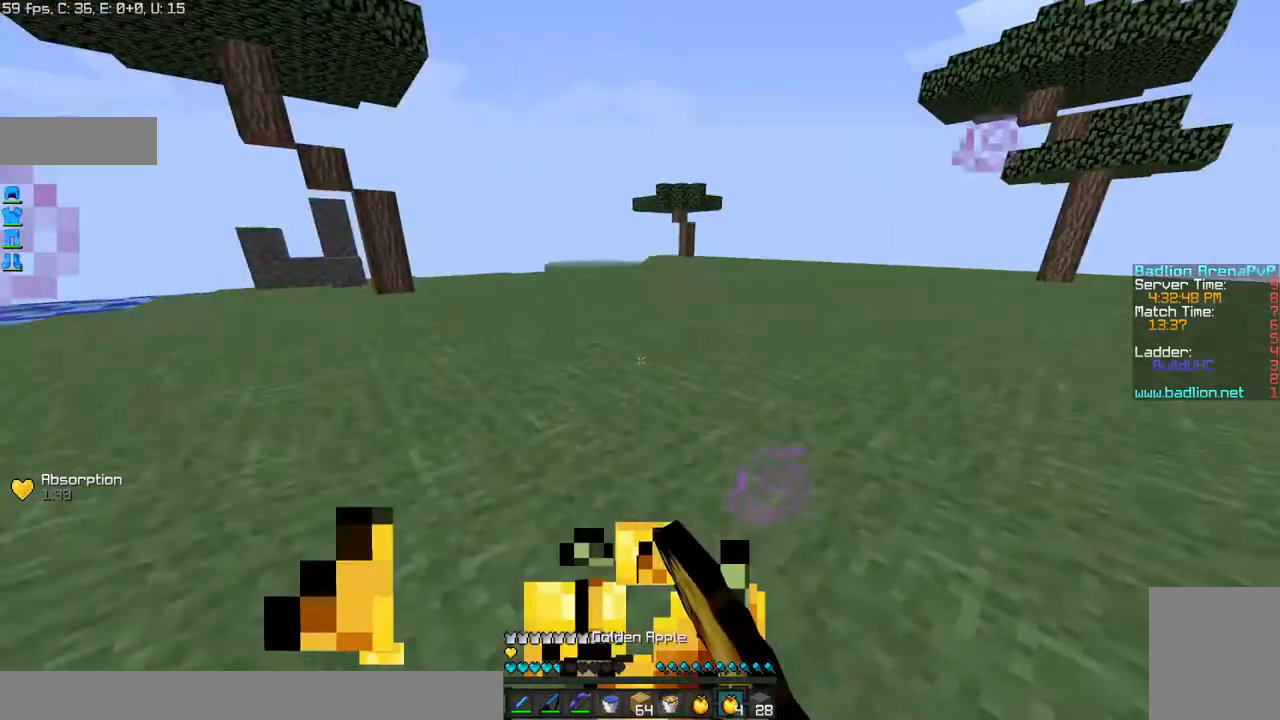
{"keys": ["w"], "mouse": [], "events": [[166, "d", "down"], [166, "mouse_right", "up"], [200, "mouse_left", "up"], [300, "d", "up"]]}
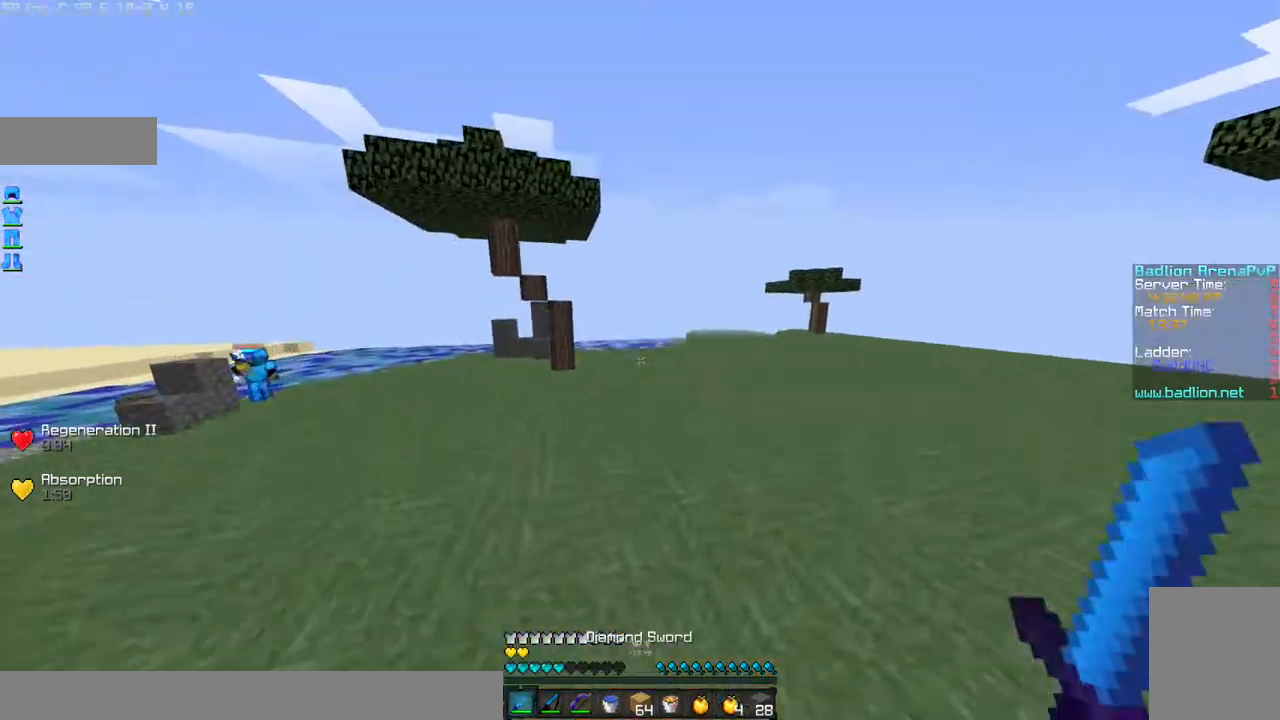
{"keys": ["w"], "mouse": [], "events": []}
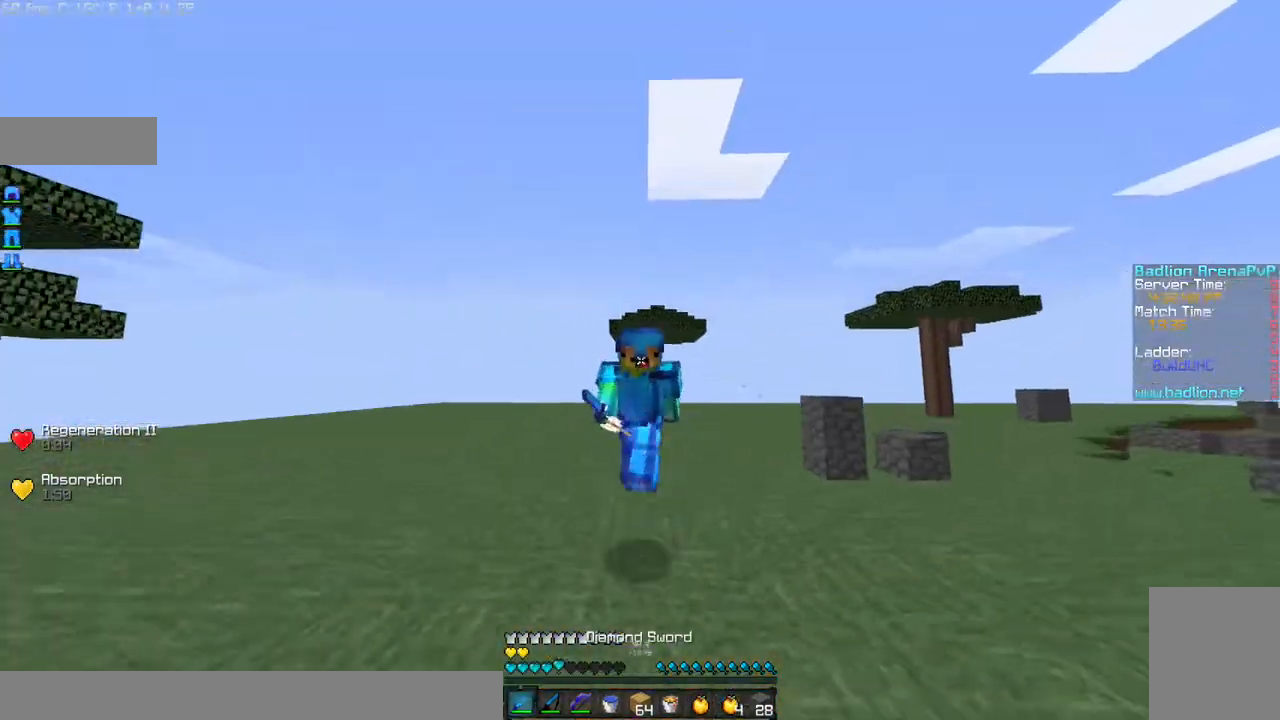
{"keys": ["d", "w"], "mouse": [], "events": [[467, "d", "down"]]}
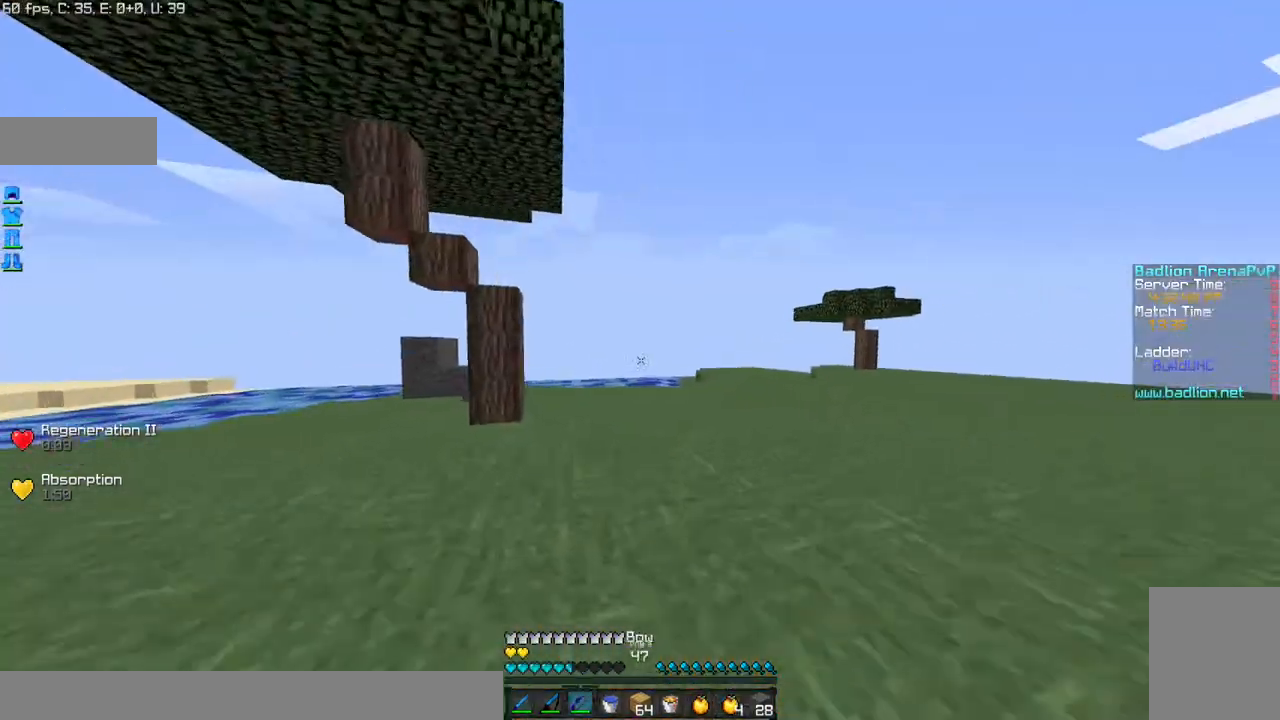
{"keys": ["d", "w"], "mouse": ["left", "right"], "events": [[167, "mouse_left", "down"], [167, "mouse_right", "down"]]}
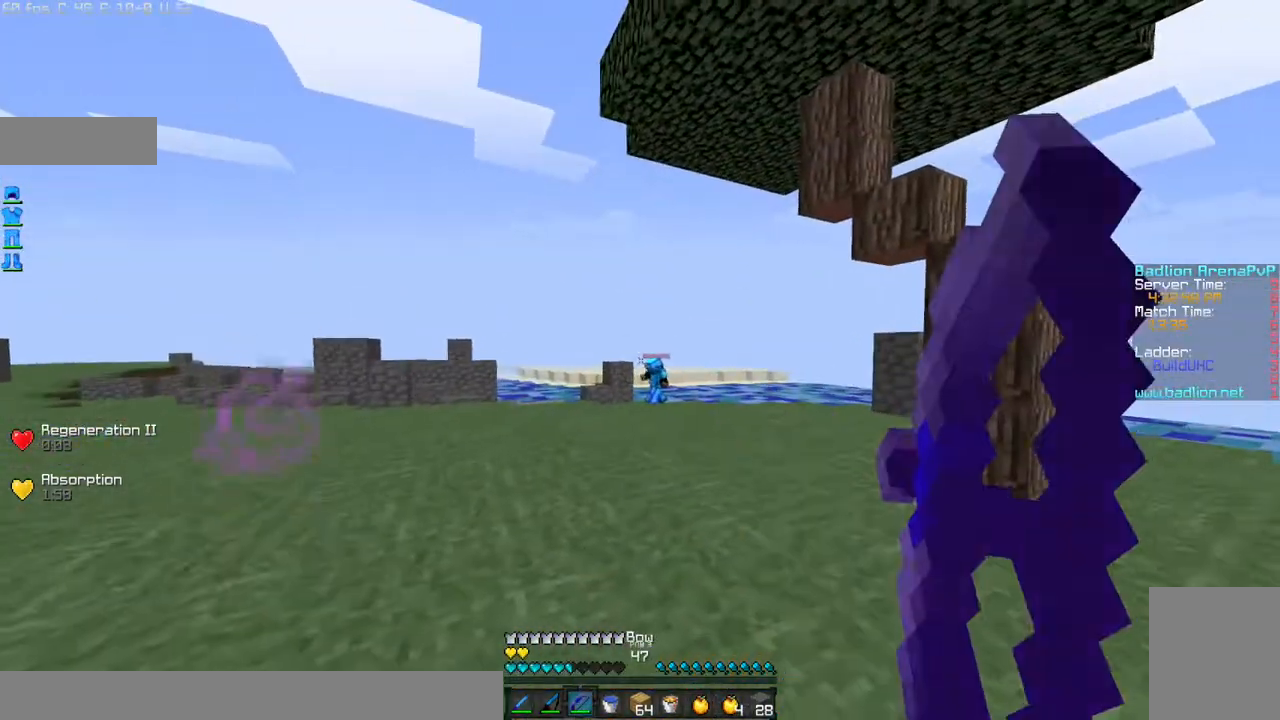
{"keys": ["d", "w"], "mouse": [], "events": [[467, "mouse_left", "up"], [467, "mouse_right", "up"]]}
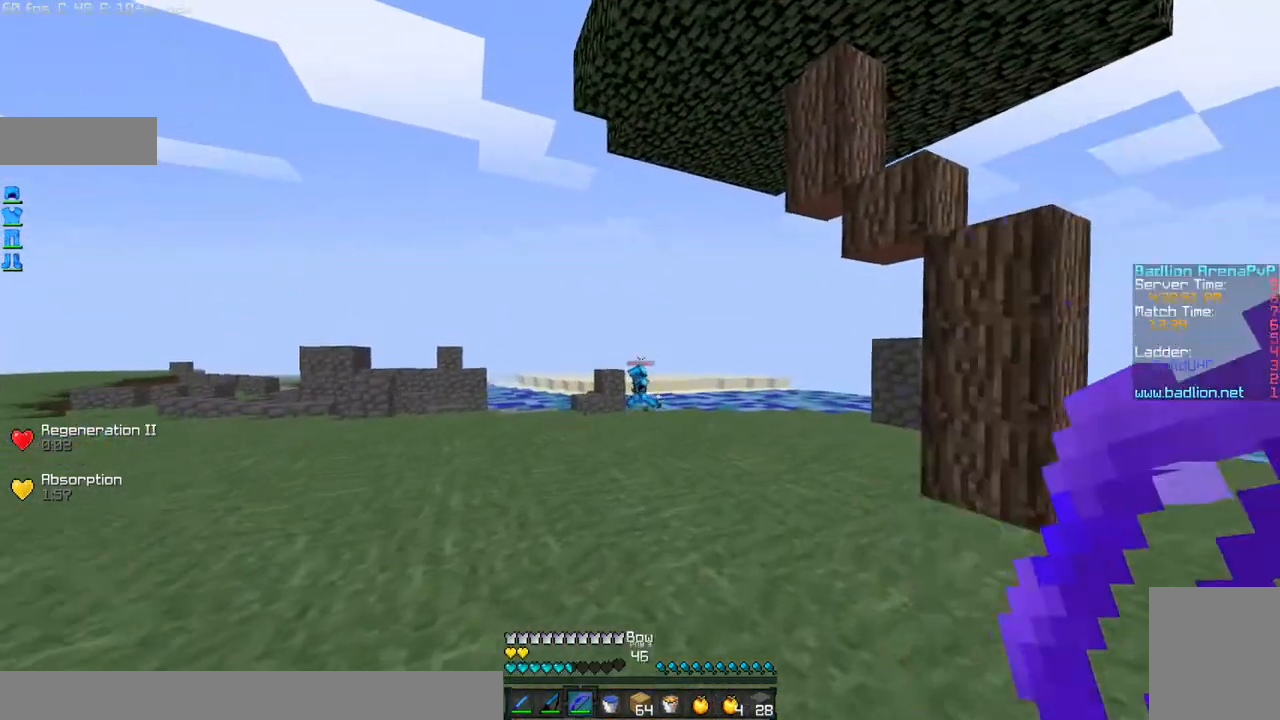
{"keys": ["w"], "mouse": [], "events": [[501, "d", "up"]]}
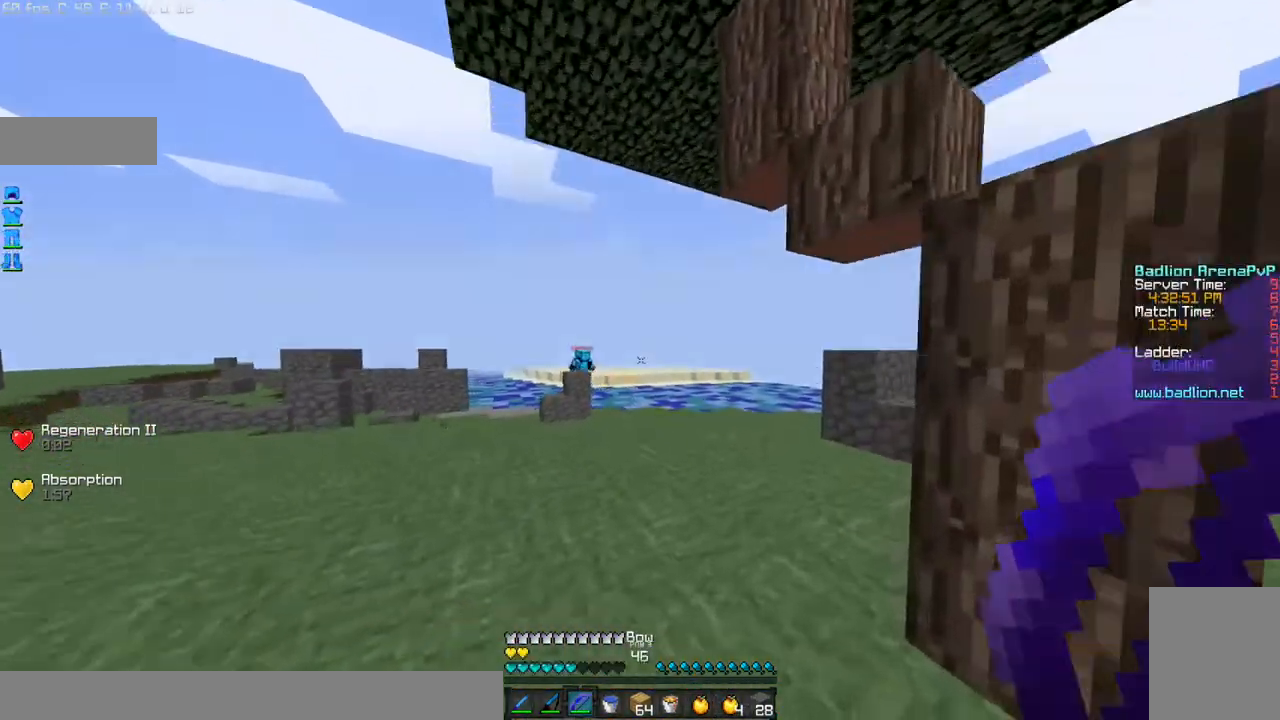
{"keys": ["a", "w"], "mouse": [], "events": [[100, "a", "down"]]}
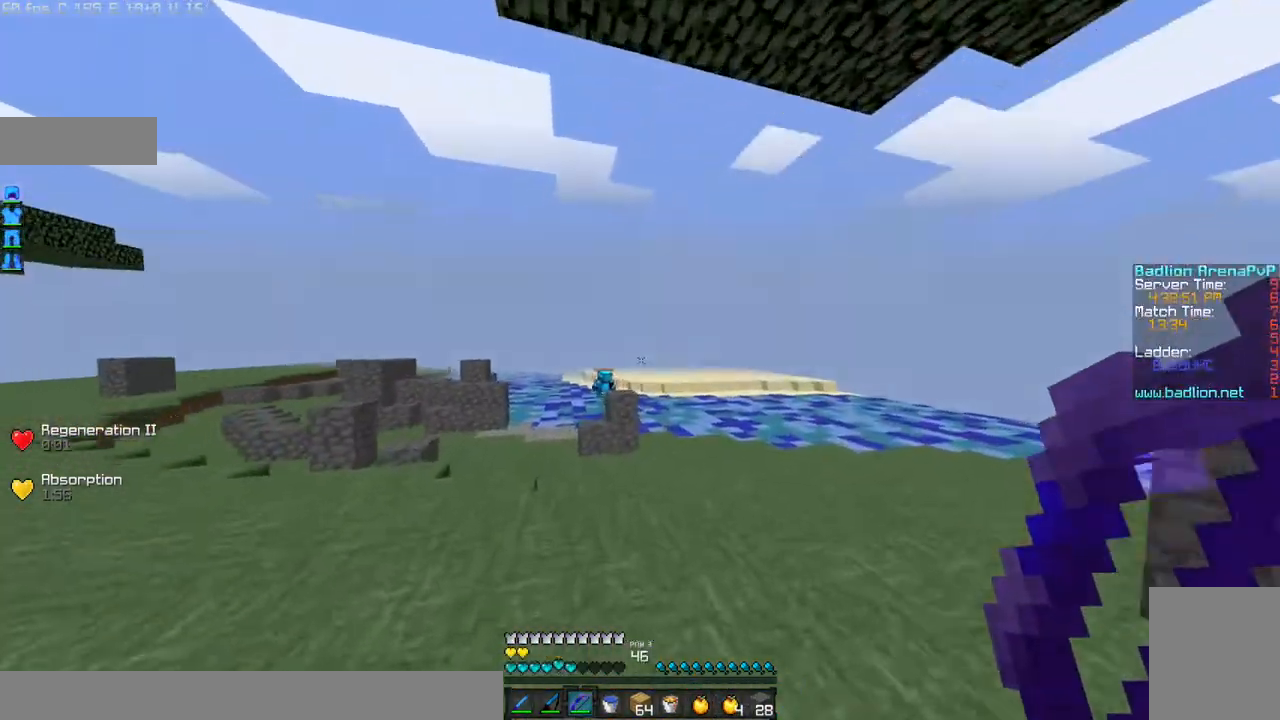
{"keys": ["w"], "mouse": [], "events": [[300, "a", "up"]]}
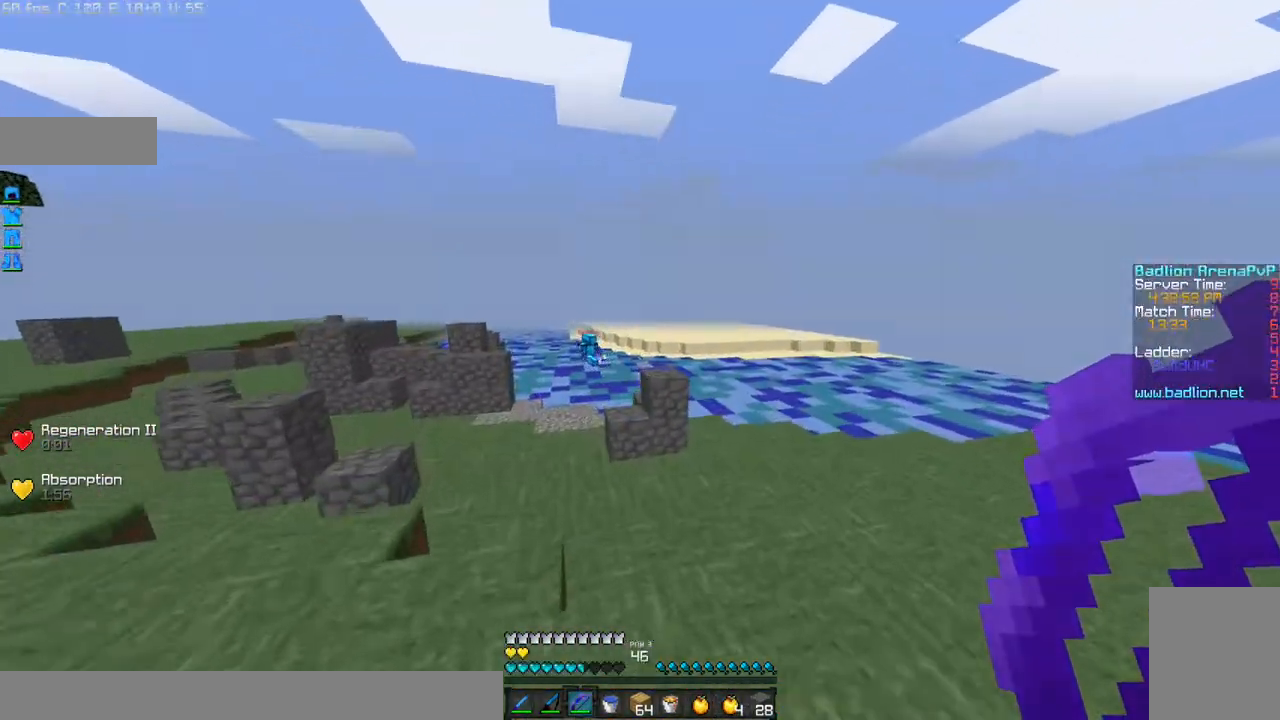
{"keys": ["w"], "mouse": [], "events": []}
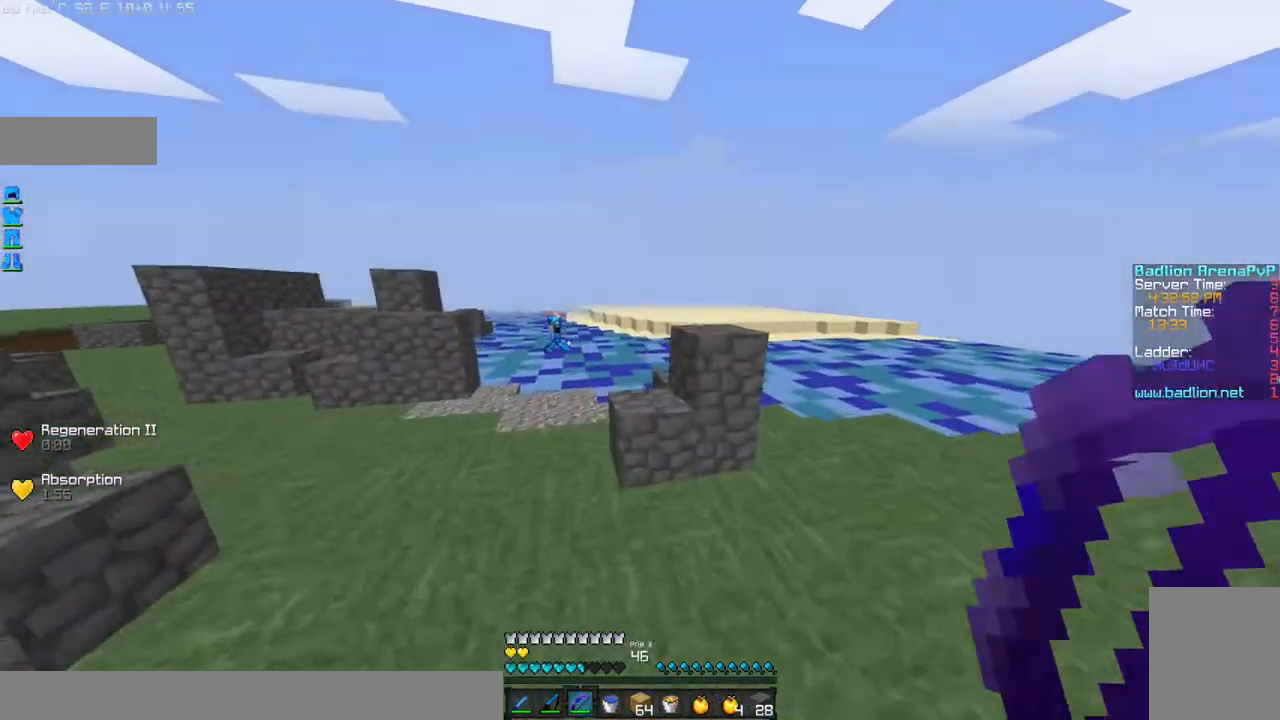
{"keys": ["a", "w"], "mouse": ["left", "right"], "events": [[367, "mouse_left", "down"], [367, "mouse_right", "down"], [467, "a", "down"]]}
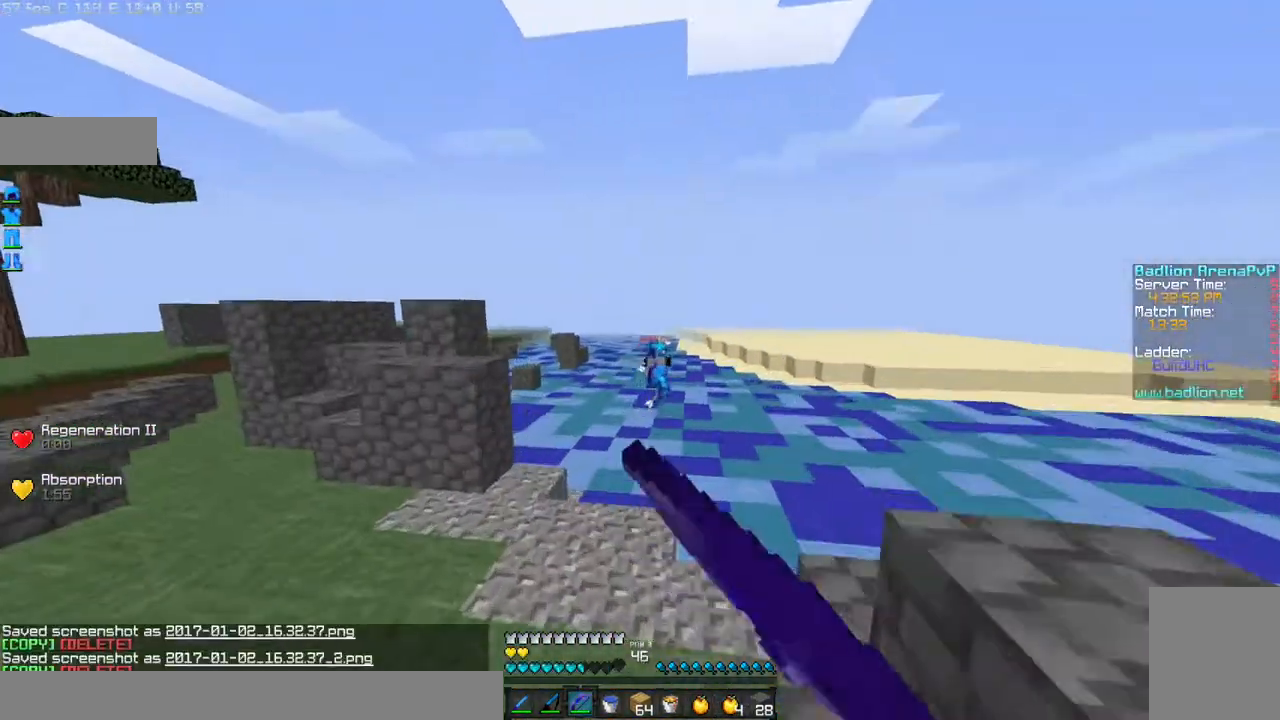
{"keys": ["a", "w"], "mouse": [], "events": [[500, "mouse_left", "up"], [500, "mouse_right", "up"]]}
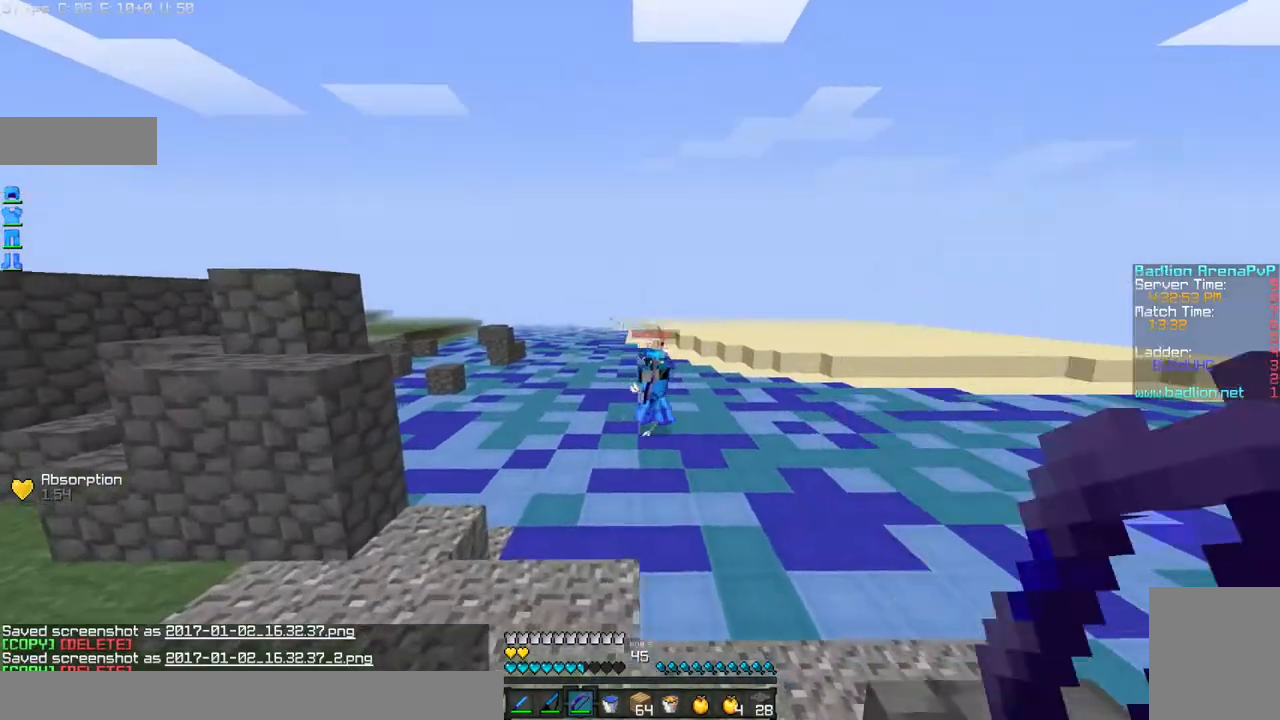
{"keys": ["a", "w"], "mouse": ["left", "right"], "events": [[367, "mouse_left", "down"], [367, "mouse_right", "down"]]}
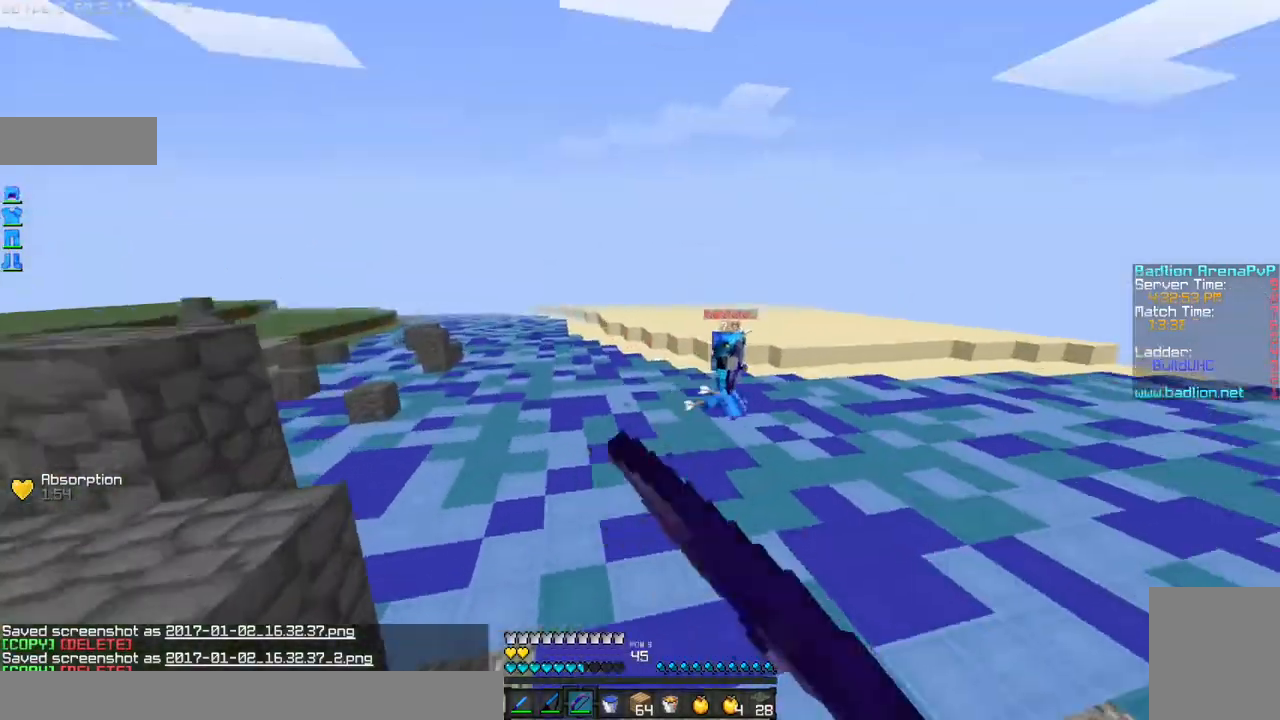
{"keys": ["a", "w"], "mouse": [], "events": [[467, "mouse_left", "up"], [467, "mouse_right", "up"]]}
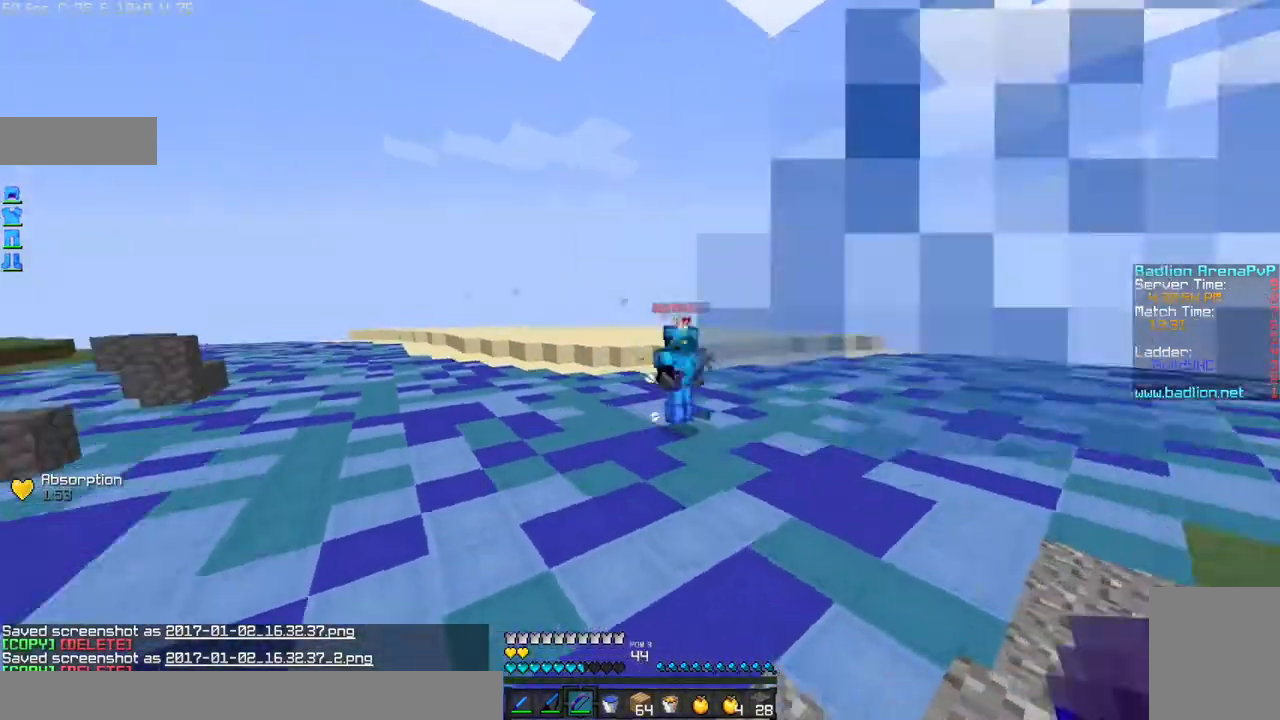
{"keys": ["a", "w"], "mouse": ["left", "right"], "events": [[200, "mouse_left", "down"], [200, "mouse_right", "down"]]}
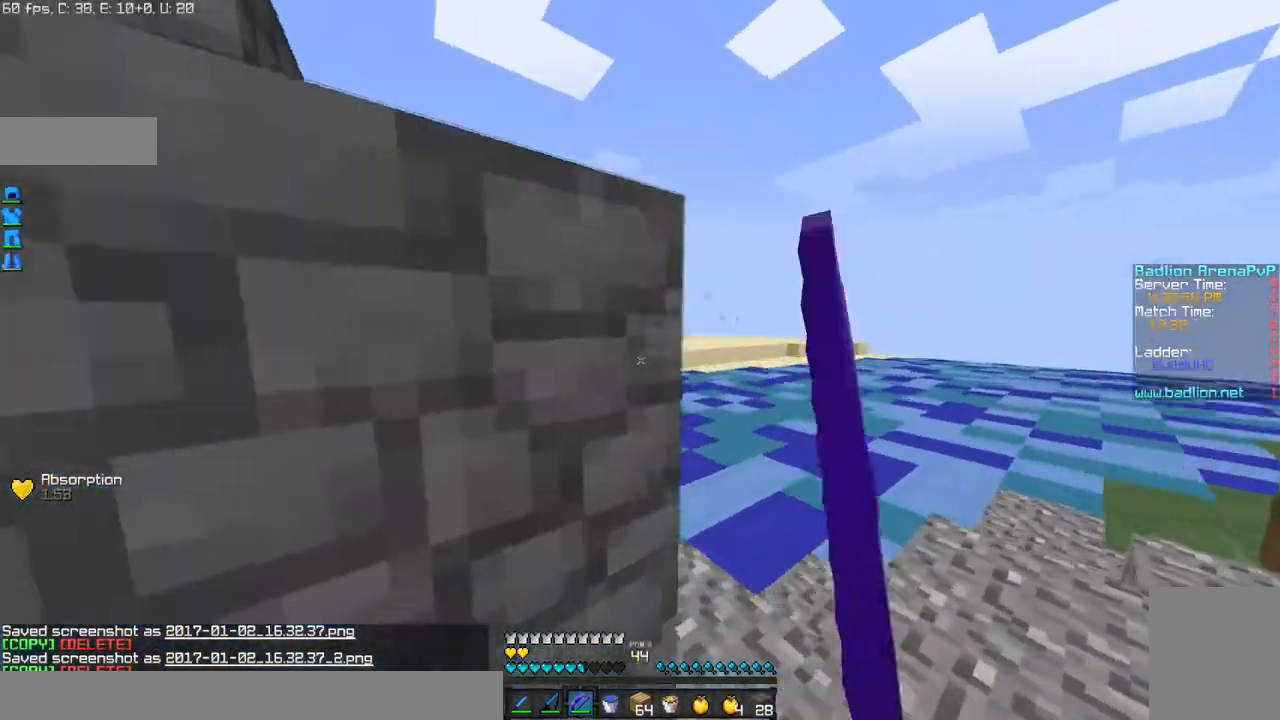
{"keys": ["d", "w"], "mouse": ["left", "right"], "events": [[200, "d", "down"], [300, "a", "up"]]}
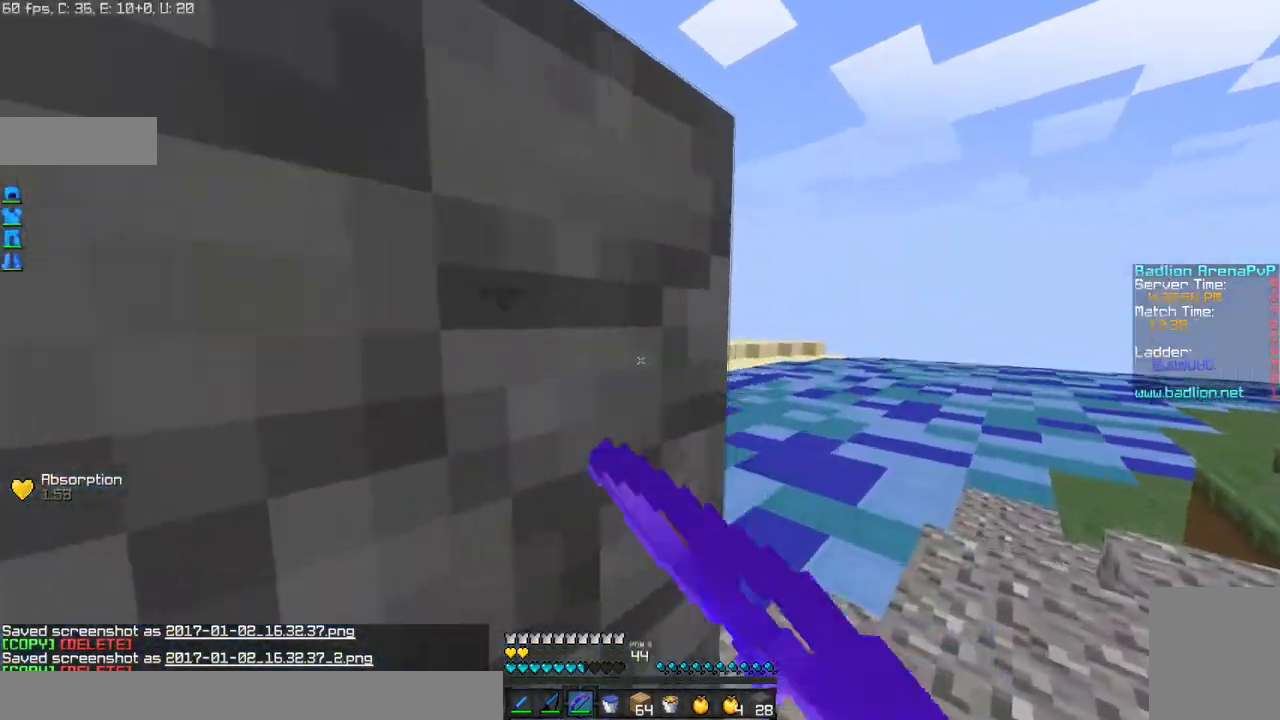
{"keys": ["d", "w"], "mouse": ["left", "right"], "events": []}
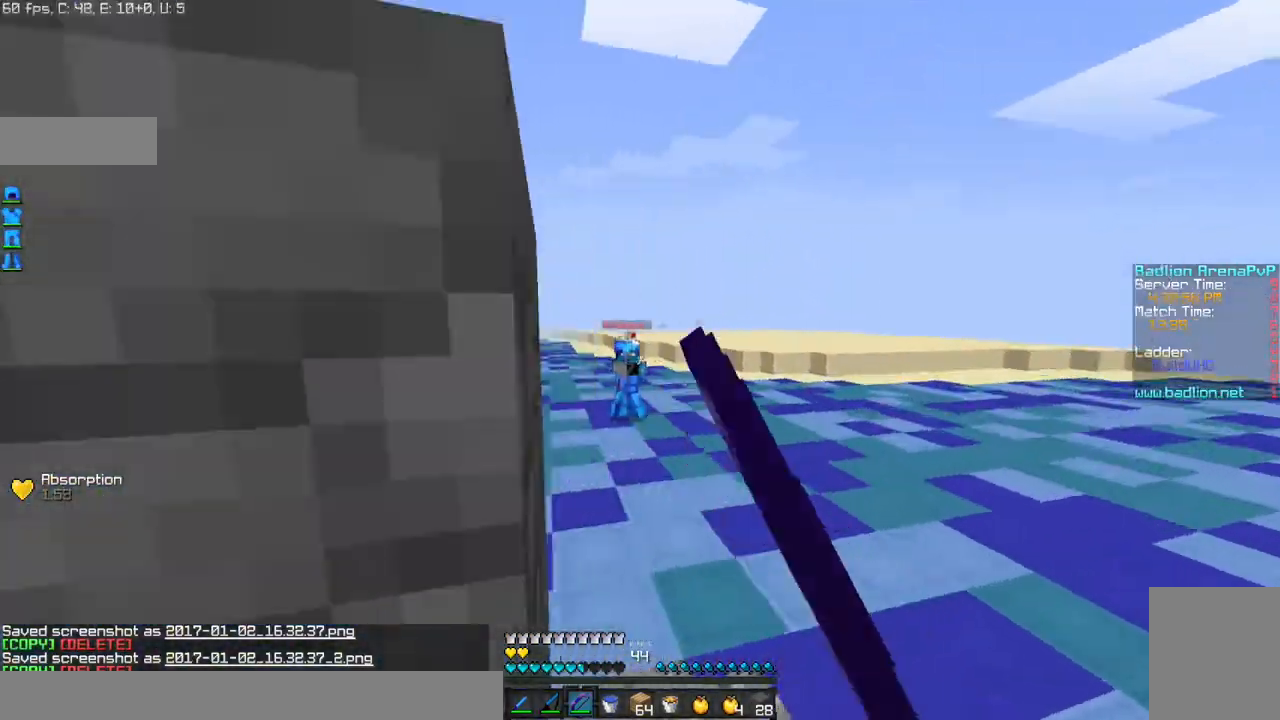
{"keys": ["d", "w"], "mouse": [], "events": [[400, "mouse_left", "up"], [400, "mouse_right", "up"]]}
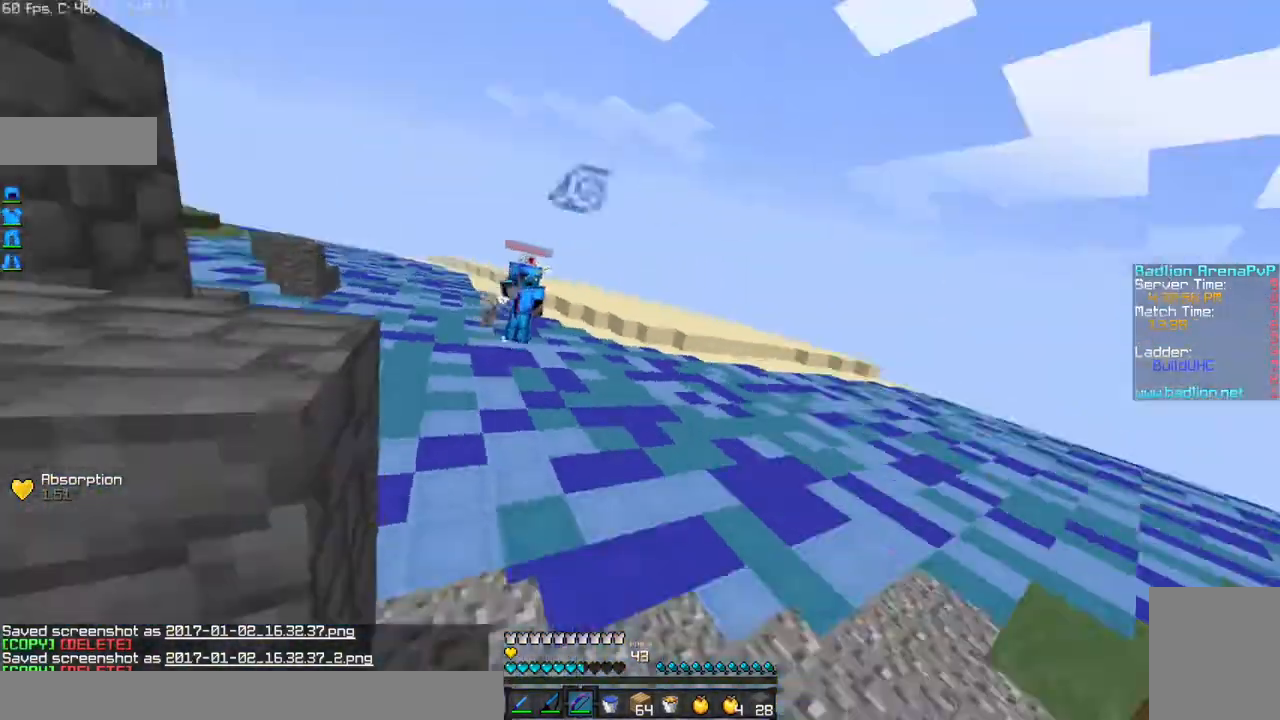
{"keys": ["d", "w"], "mouse": [], "events": [[300, "d", "up"], [501, "d", "down"]]}
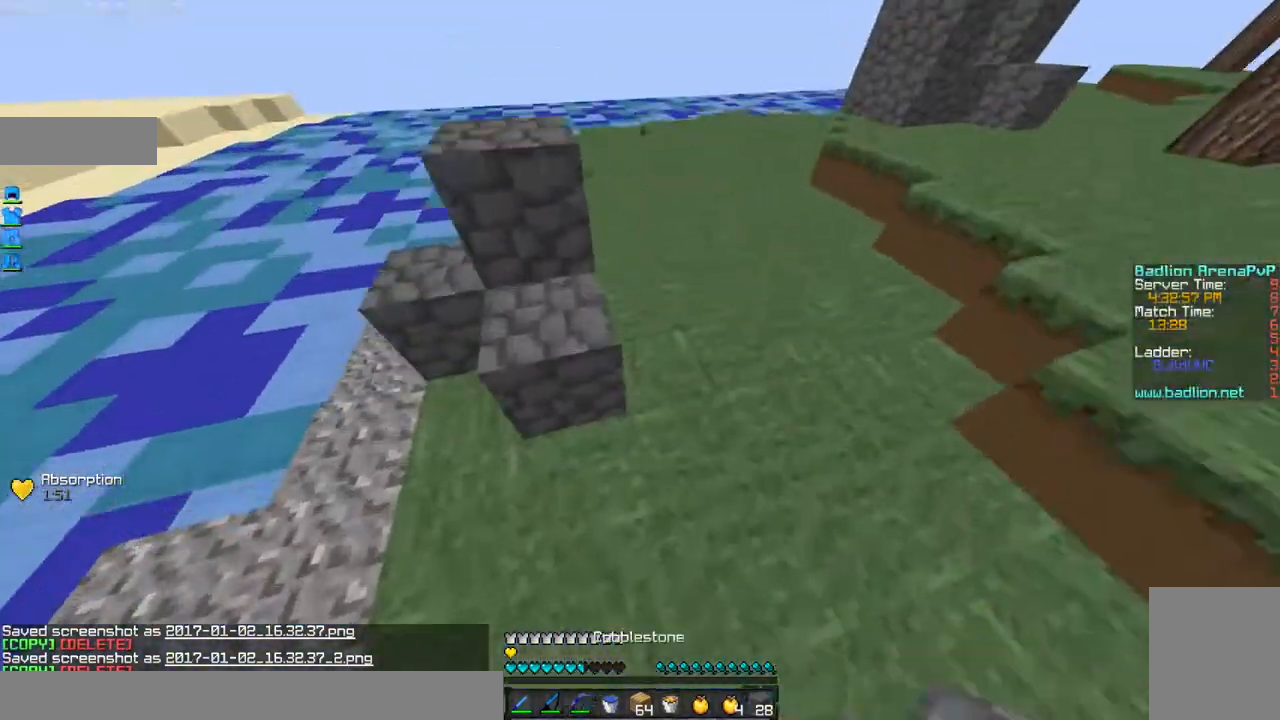
{"keys": ["a", "d"], "mouse": ["right"], "events": [[200, "mouse_right", "down"], [267, "mouse_right", "up"], [267, "w", "up"], [367, "mouse_right", "down"], [400, "mouse_right", "up"], [467, "mouse_right", "down"], [500, "a", "down"]]}
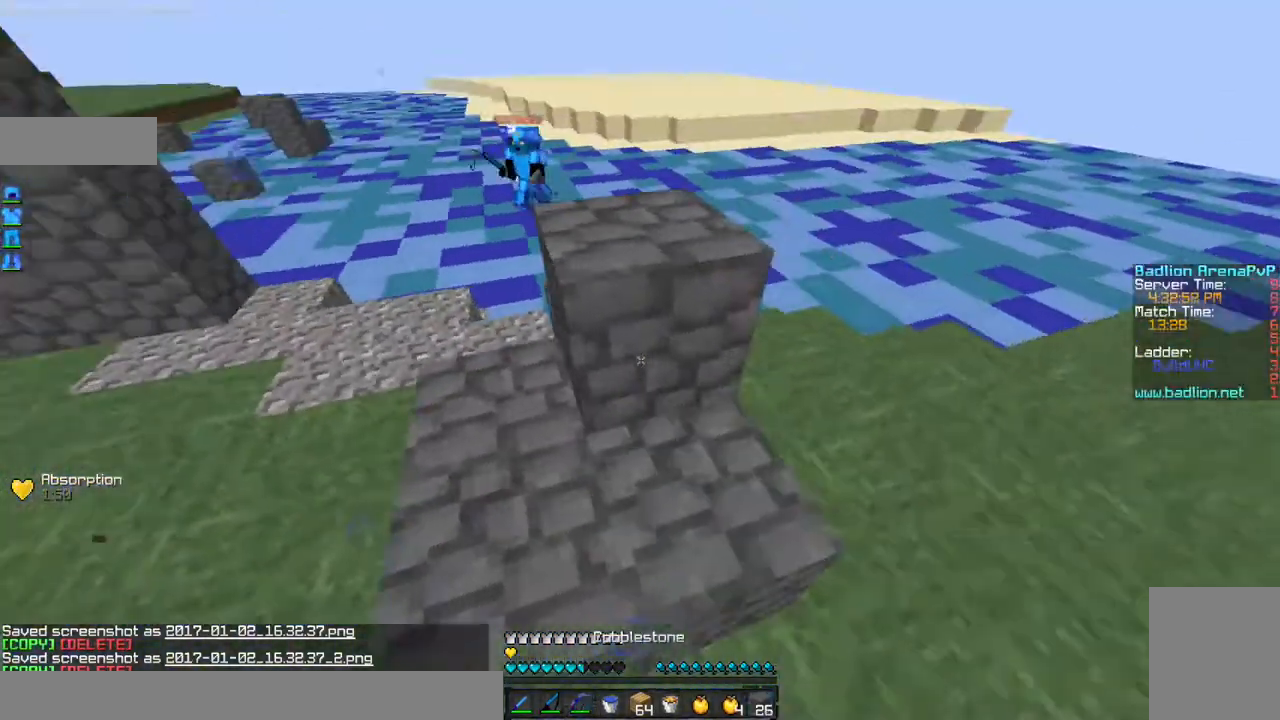
{"keys": ["w"], "mouse": [], "events": [[67, "mouse_right", "up"], [100, "mouse_right", "down"], [167, "a", "up"], [167, "mouse_right", "up"], [200, "mouse_right", "down"], [267, "mouse_right", "up"], [367, "a", "down"], [401, "d", "up"], [501, "a", "up"], [501, "w", "down"]]}
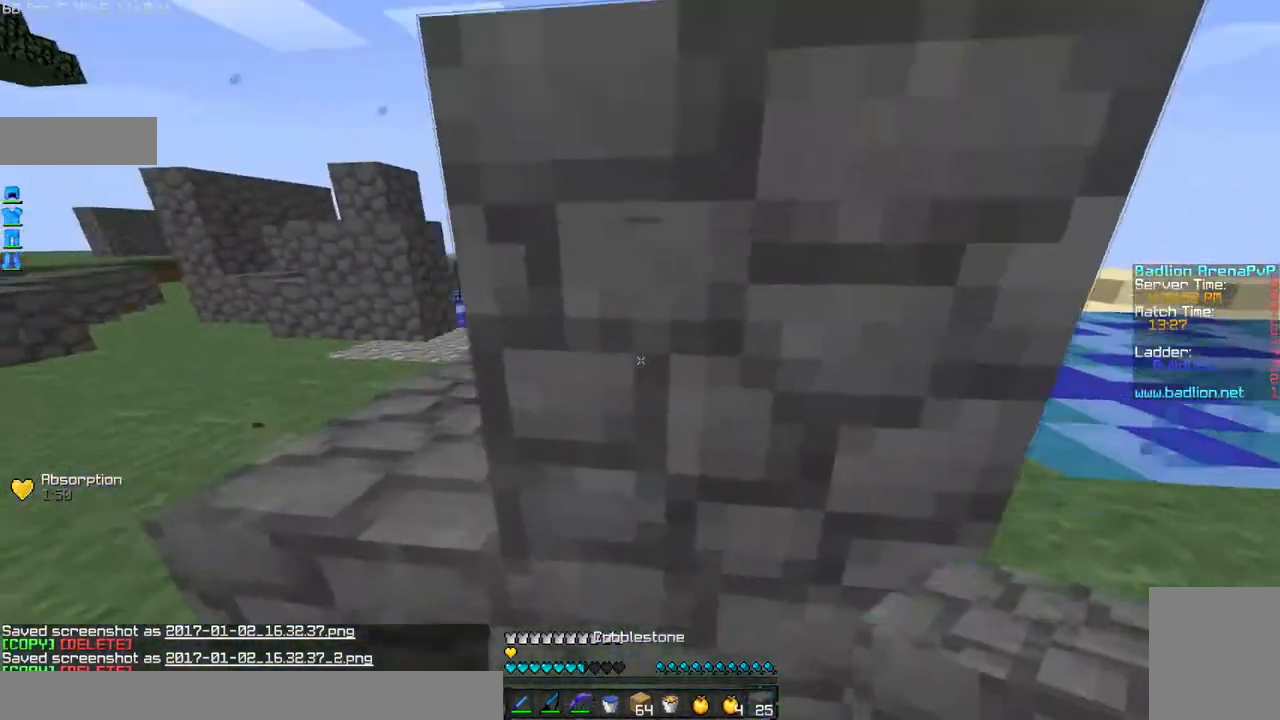
{"keys": ["a"], "mouse": ["left", "right"], "events": [[100, "mouse_right", "down"], [100, "w", "up"], [367, "a", "down"], [367, "mouse_left", "down"]]}
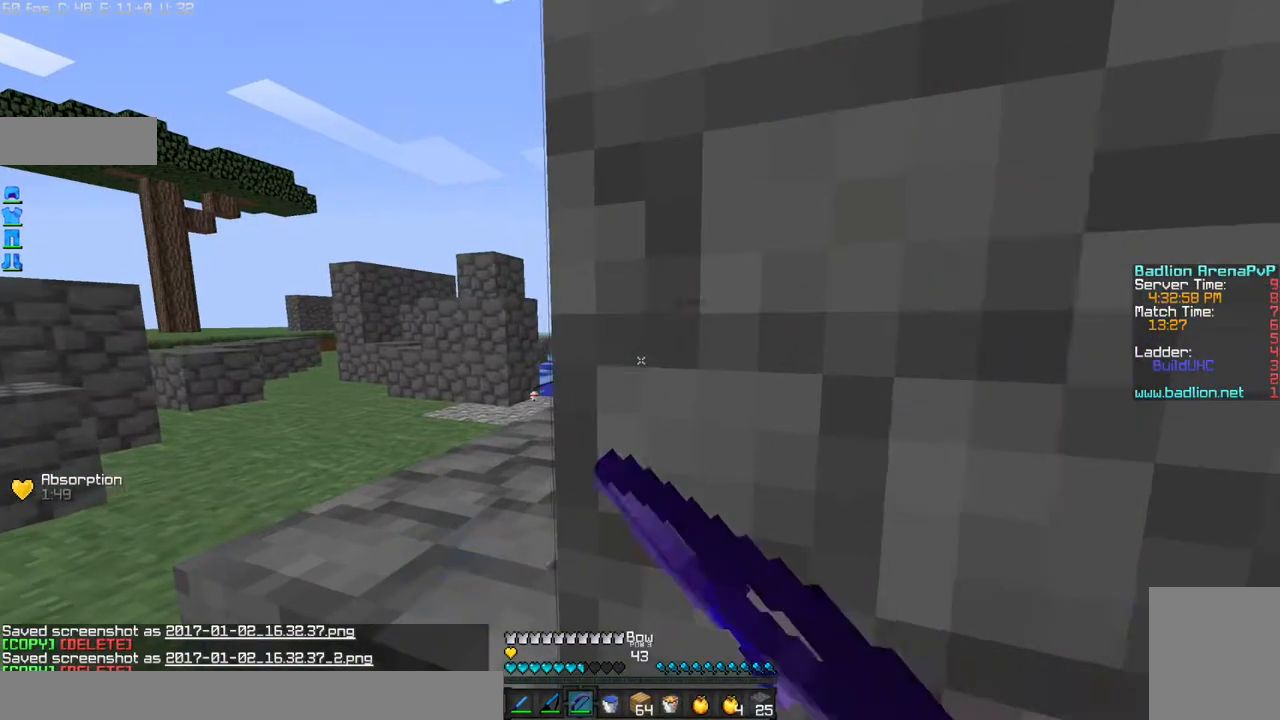
{"keys": ["a"], "mouse": ["left", "right"], "events": []}
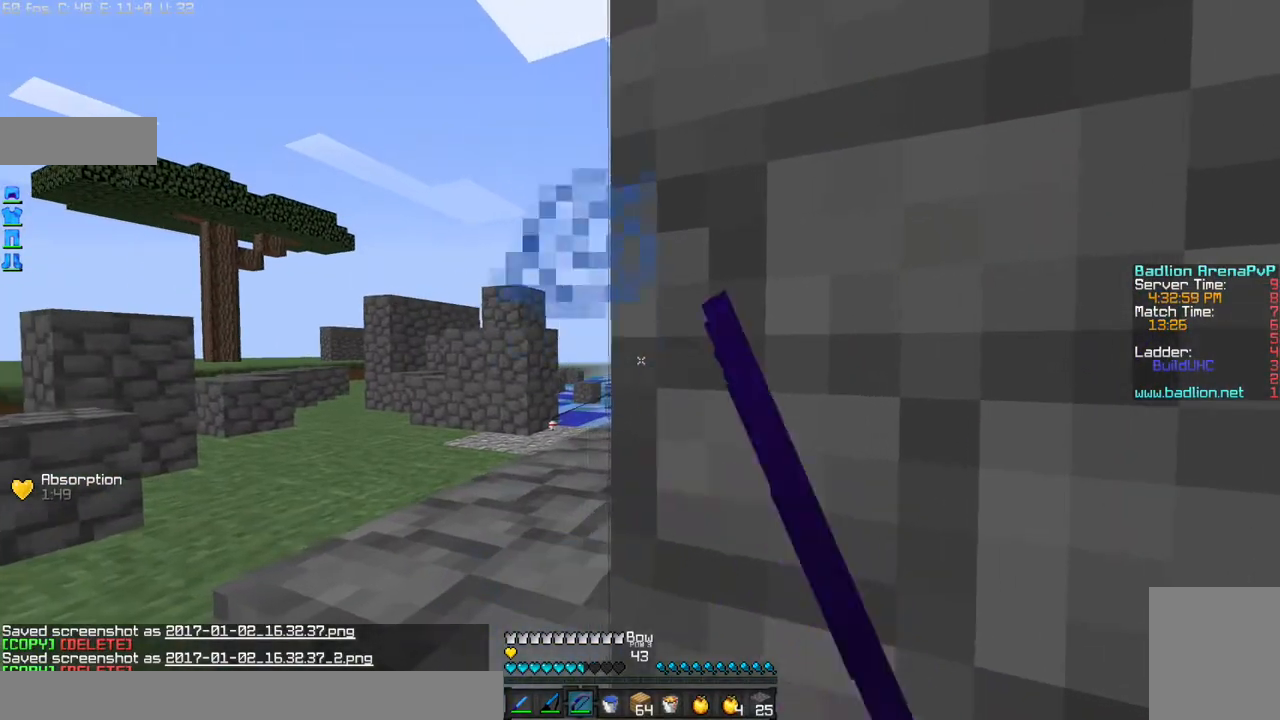
{"keys": ["a"], "mouse": ["left", "right"], "events": []}
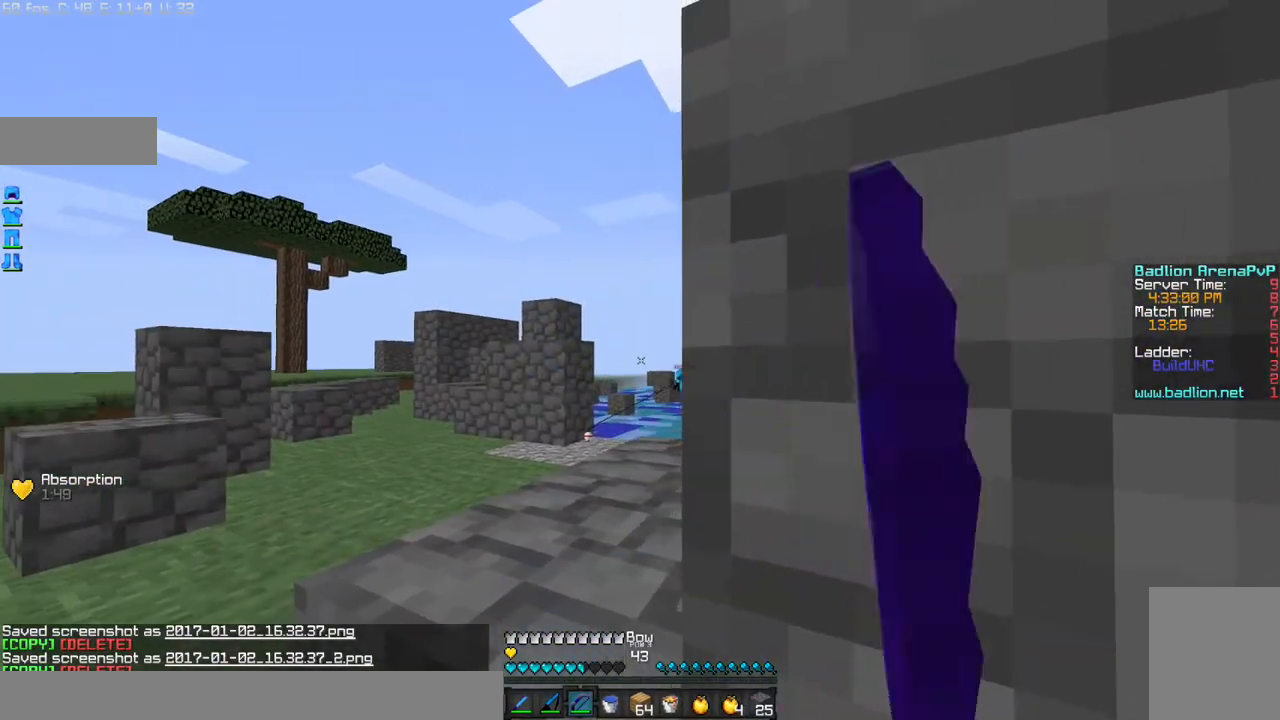
{"keys": ["d"], "mouse": [], "events": [[267, "a", "up"], [267, "mouse_left", "up"], [267, "mouse_right", "up"], [367, "d", "down"]]}
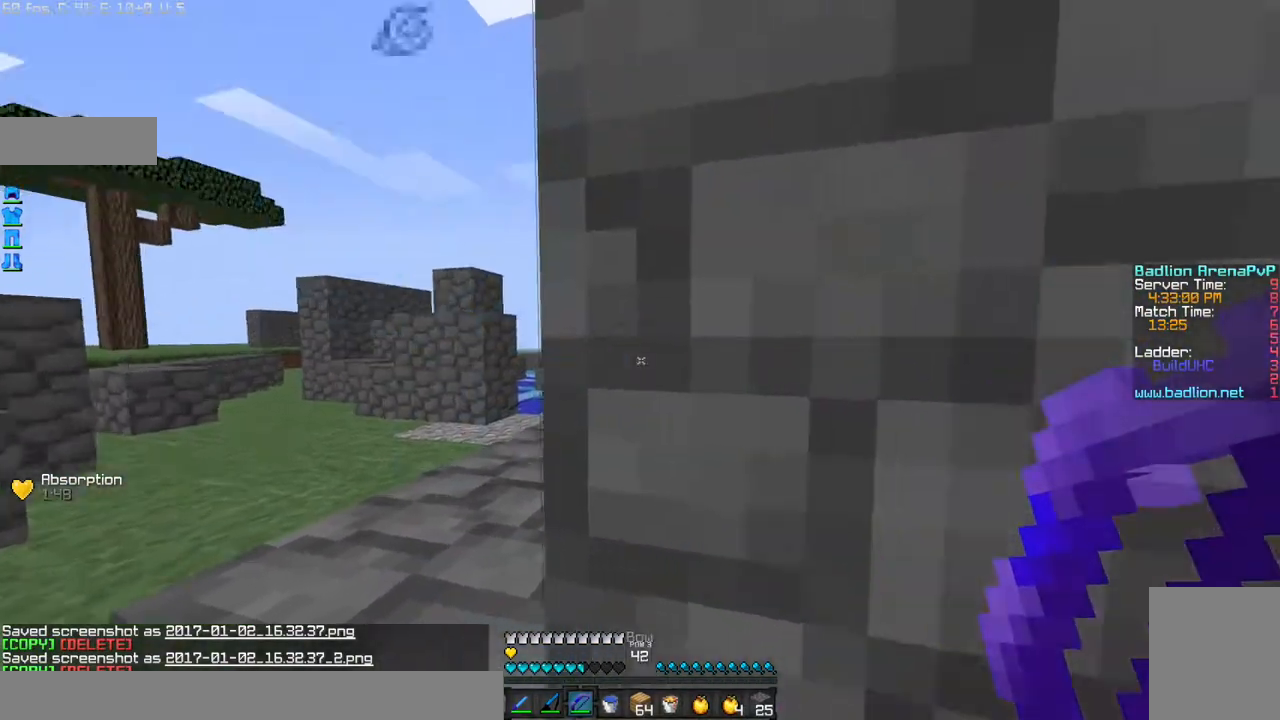
{"keys": ["d", "w"], "mouse": [], "events": [[367, "w", "down"]]}